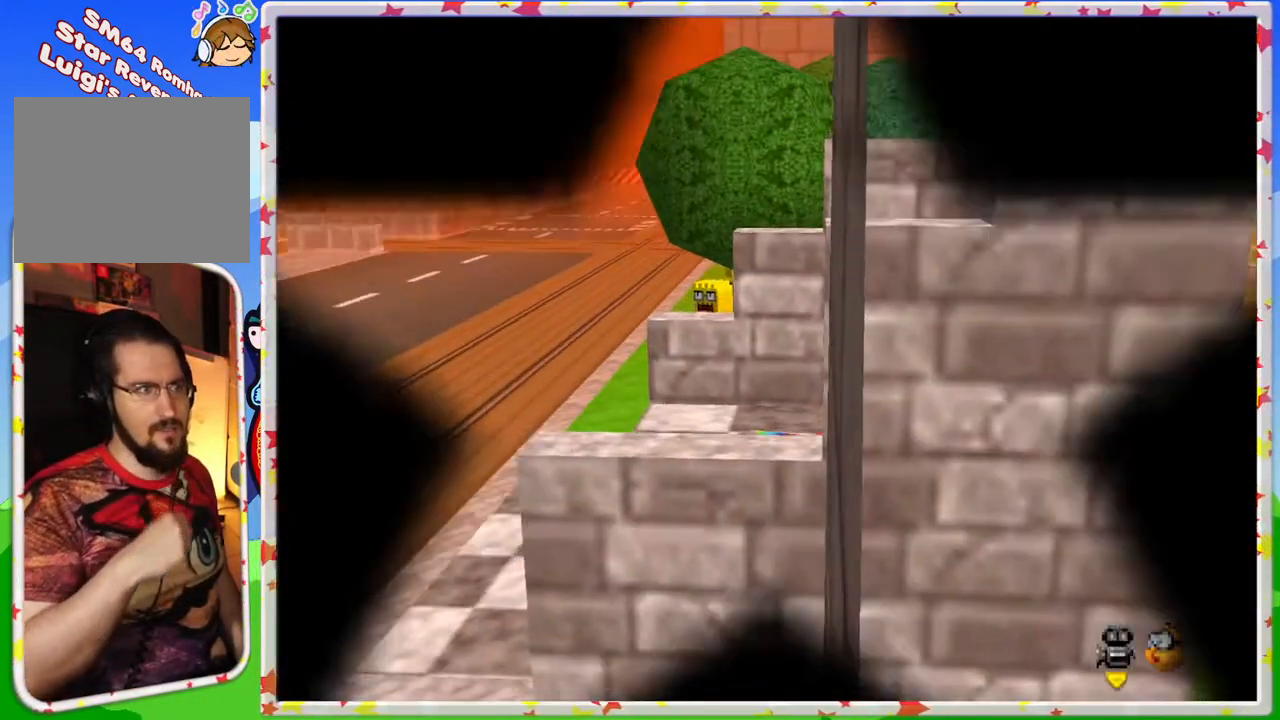
Gameplay with a controller (Nintendo layout); each line is a JSON object with the inputs held at the frame after it. "events" lists button and stick changes between this image and that frame as [ms after this image, input, new state], when the widget could be followed in between. Not read: L3 R3.
{"buttons": [], "left_stick": "center", "events": []}
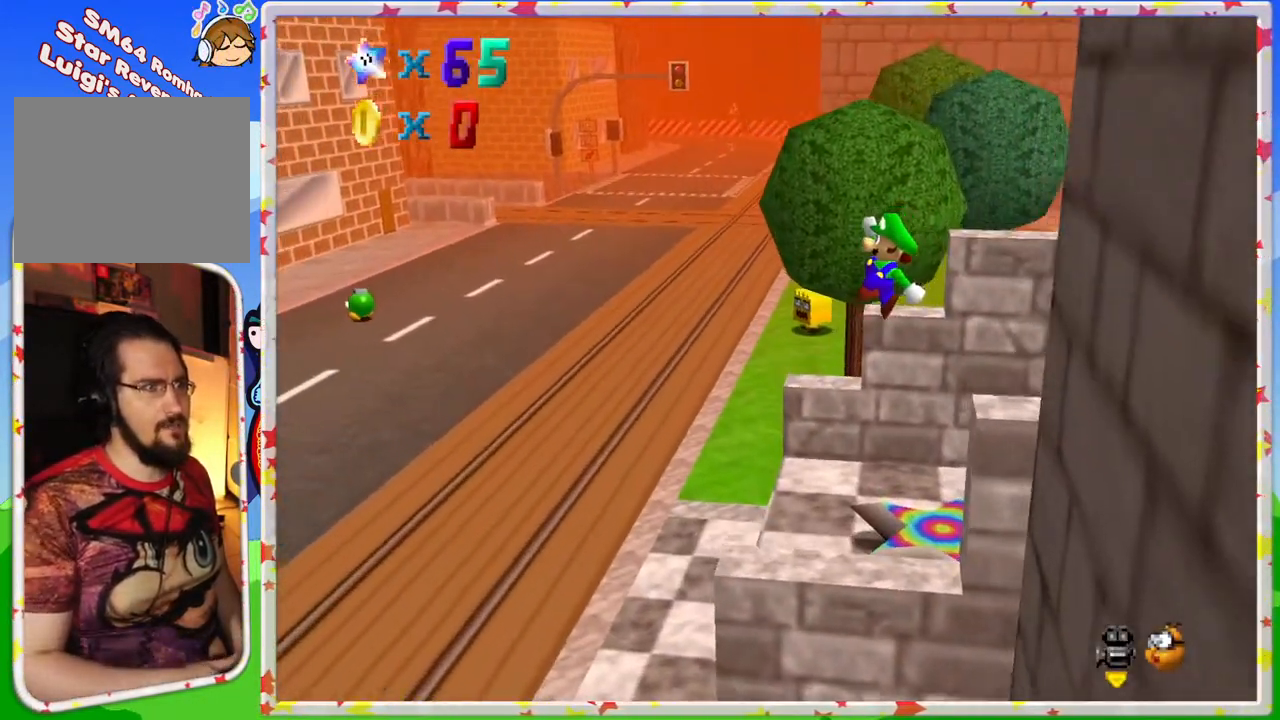
{"buttons": [], "left_stick": "up-left", "events": [[83, "left_stick", "left"], [383, "C_RIGHT", "down"], [400, "left_stick", "up-left"], [500, "C_RIGHT", "up"]]}
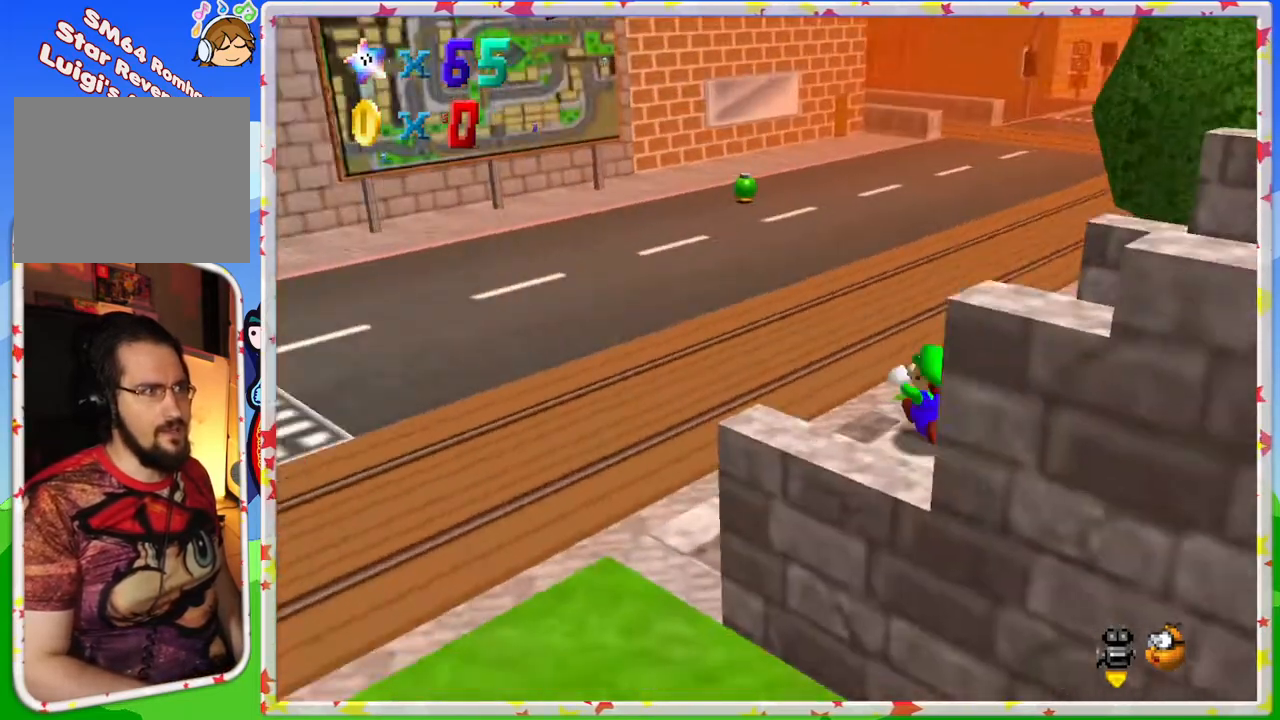
{"buttons": [], "left_stick": "up", "events": [[67, "C_RIGHT", "down"], [200, "C_RIGHT", "up"], [300, "C_RIGHT", "down"], [350, "left_stick", "up"], [433, "C_RIGHT", "up"]]}
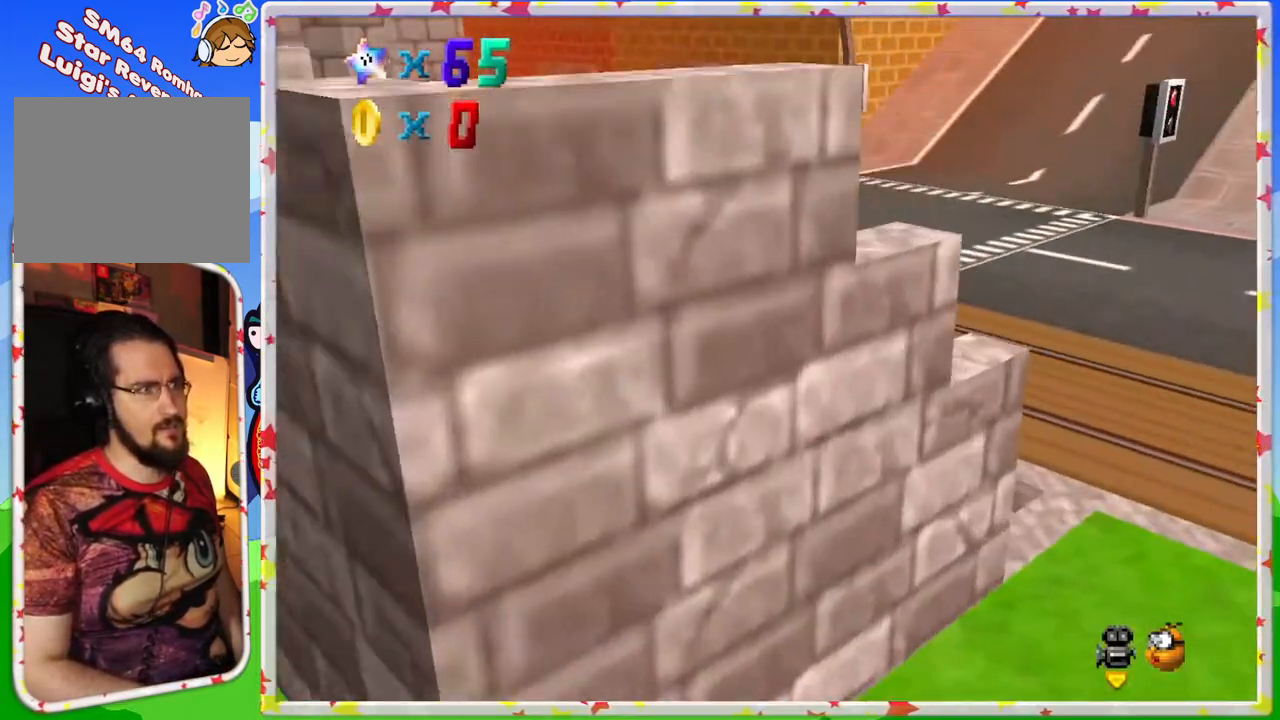
{"buttons": [], "left_stick": "up", "events": []}
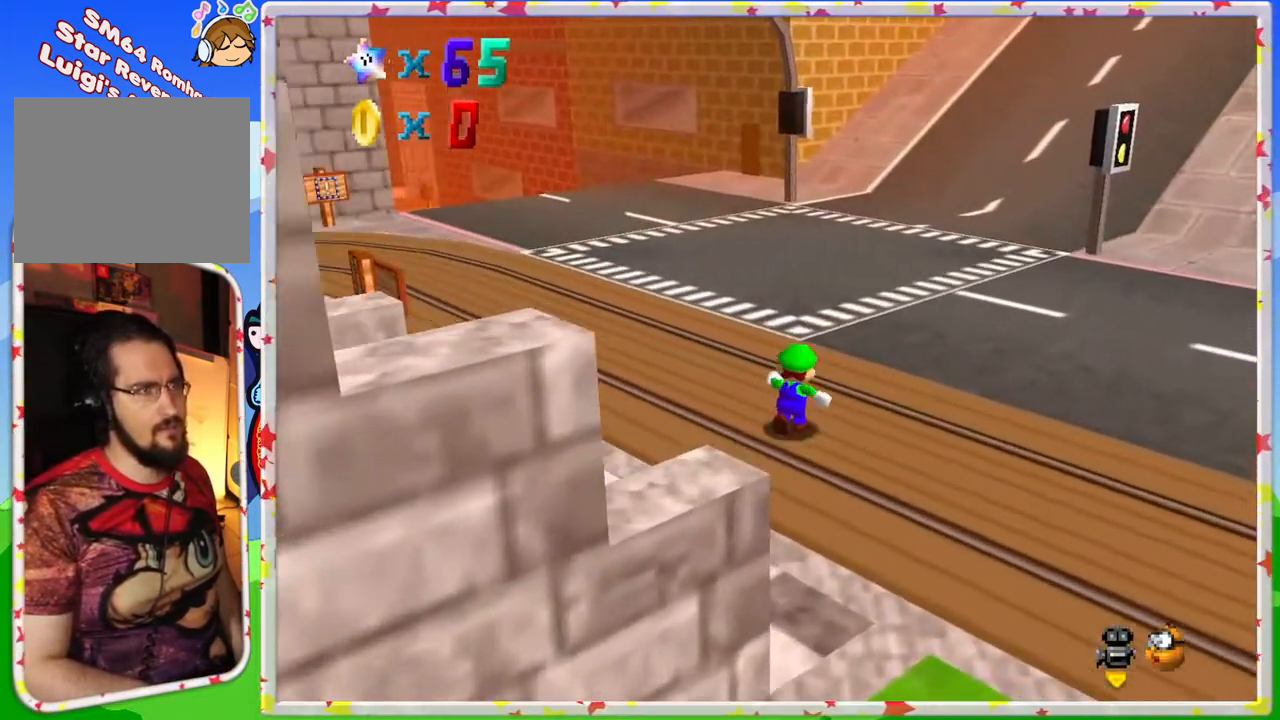
{"buttons": [], "left_stick": "up", "events": [[117, "A", "down"], [267, "A", "up"]]}
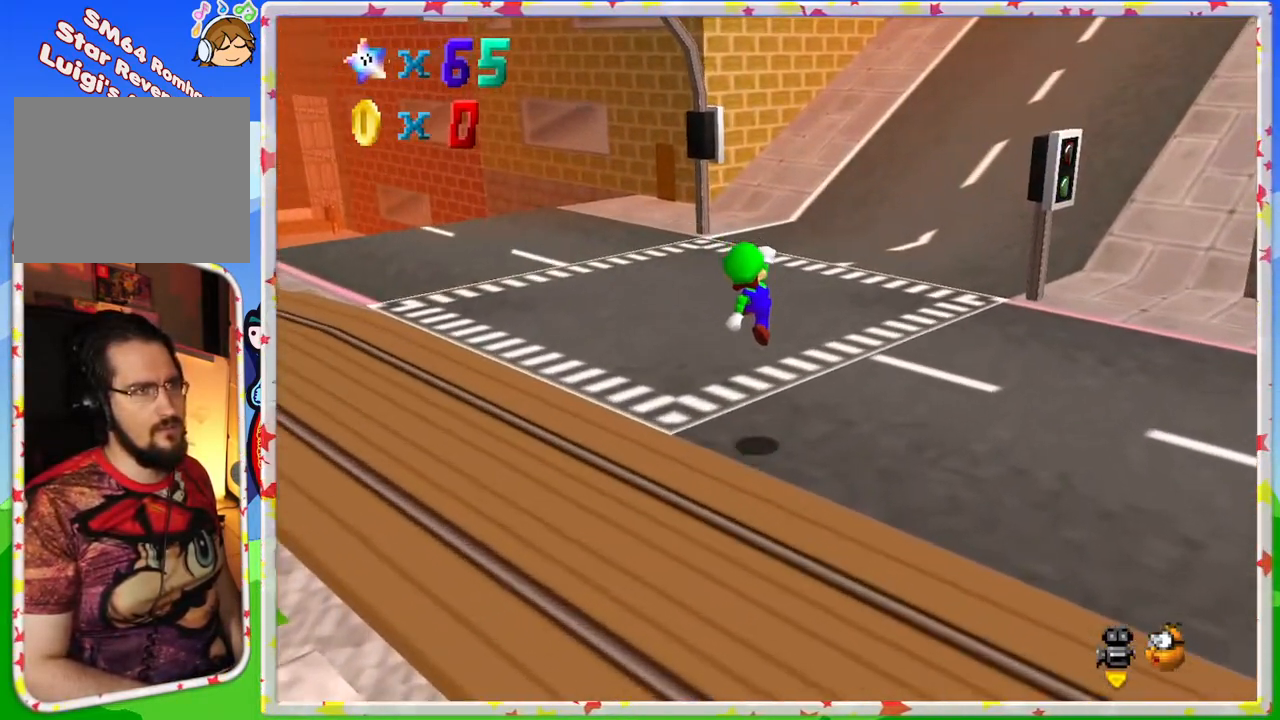
{"buttons": [], "left_stick": "up", "events": [[267, "C_LEFT", "down"], [367, "C_LEFT", "up"]]}
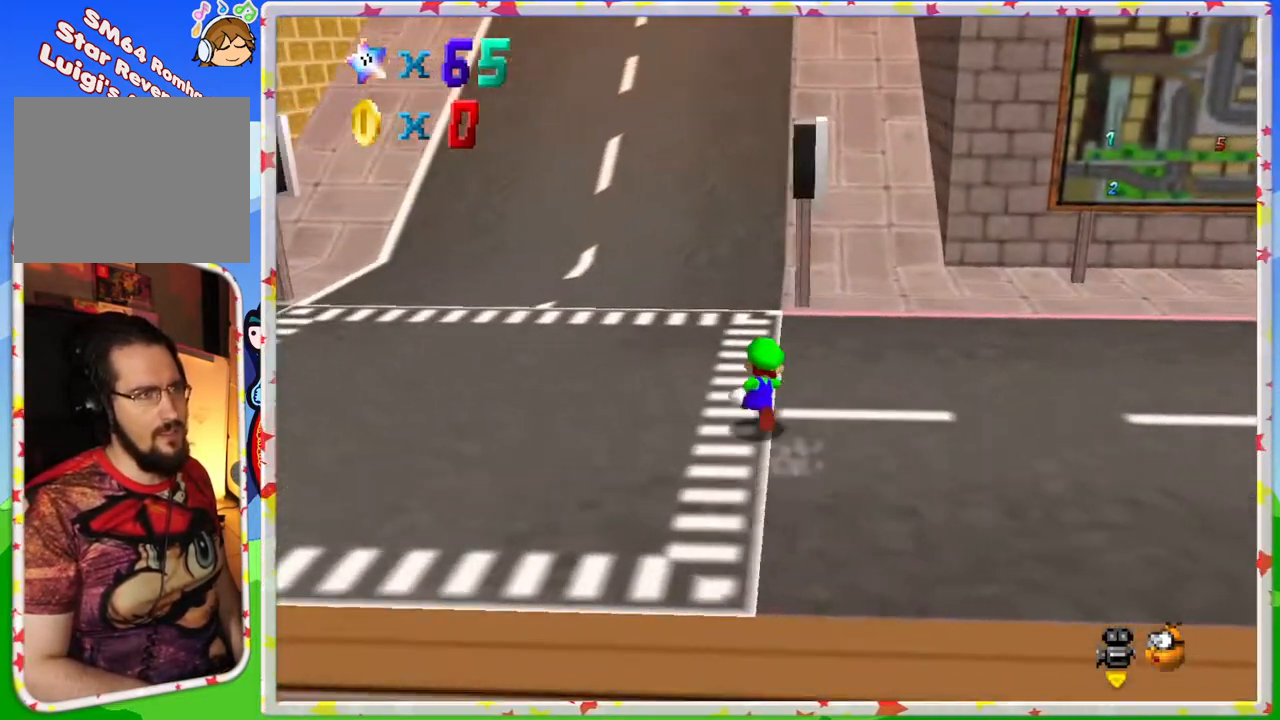
{"buttons": [], "left_stick": "up", "events": []}
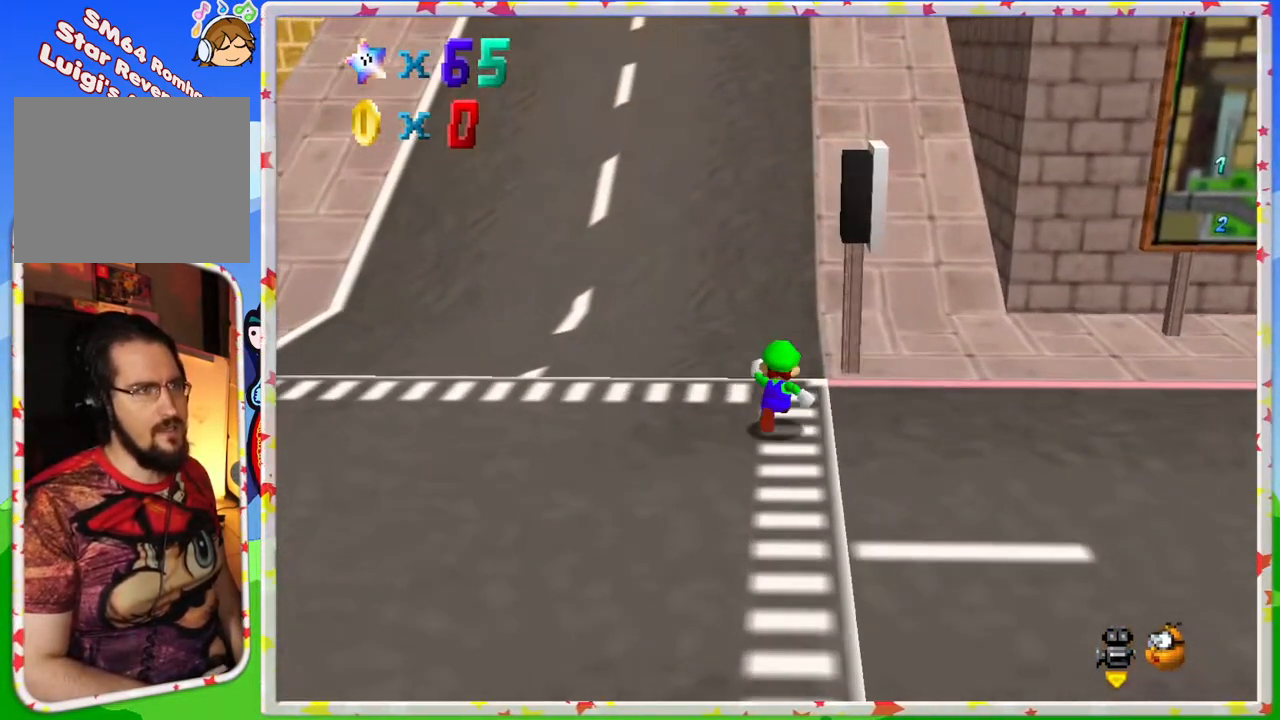
{"buttons": ["Z"], "left_stick": "up", "events": [[83, "Z", "down"], [167, "A", "down"], [467, "A", "up"]]}
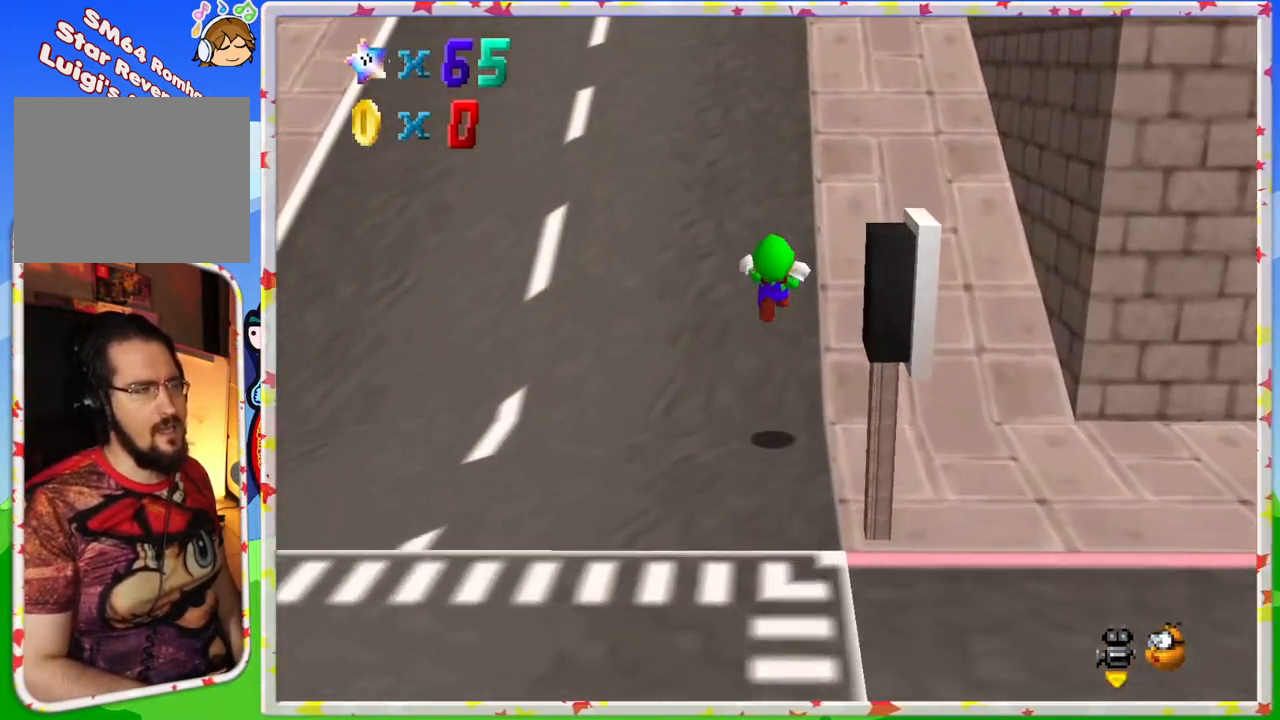
{"buttons": ["A", "Z"], "left_stick": "up", "events": [[417, "A", "down"]]}
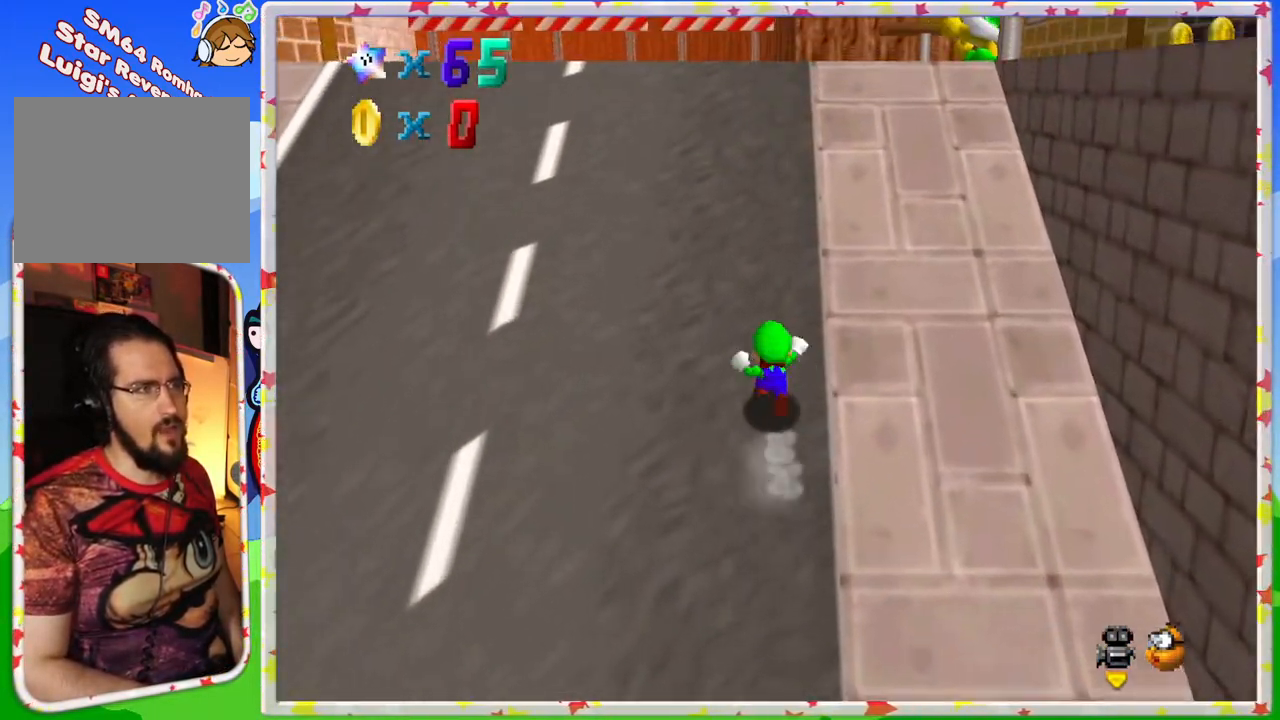
{"buttons": [], "left_stick": "up", "events": [[183, "A", "up"], [367, "Z", "up"]]}
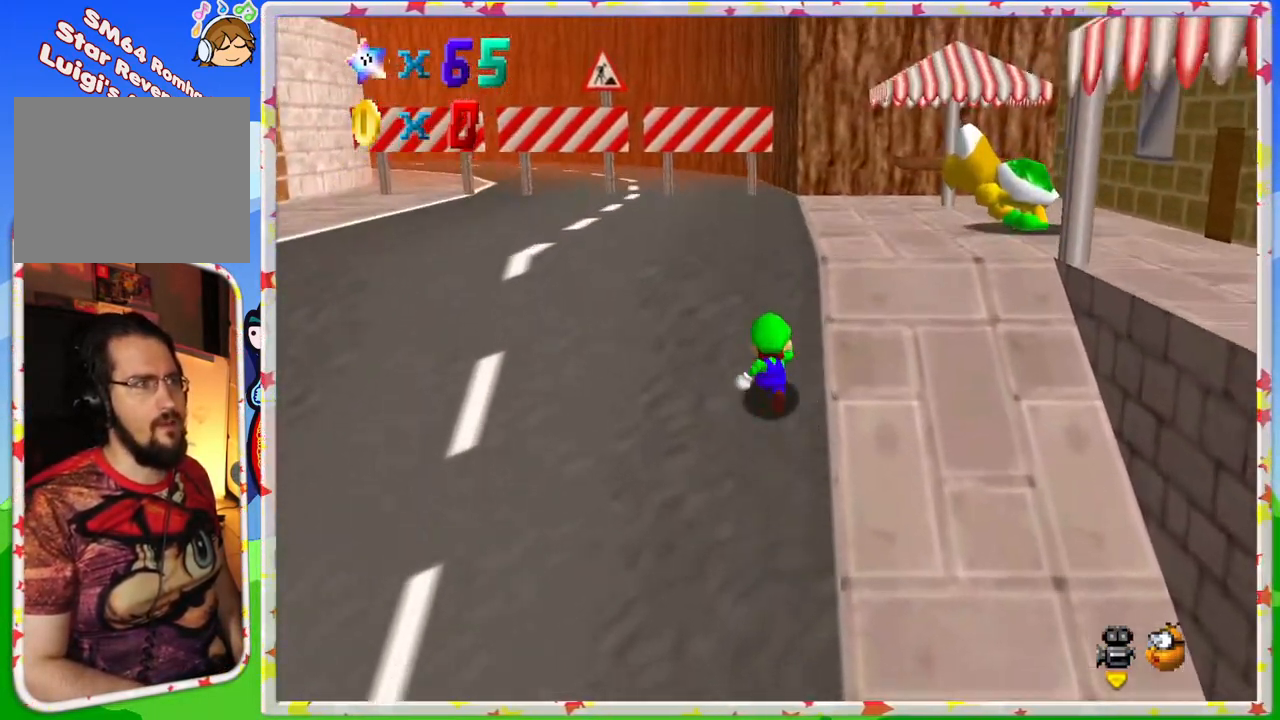
{"buttons": [], "left_stick": "up-left", "events": [[33, "C_LEFT", "down"], [167, "C_LEFT", "up"], [283, "C_LEFT", "down"], [383, "C_LEFT", "up"], [433, "left_stick", "up-left"]]}
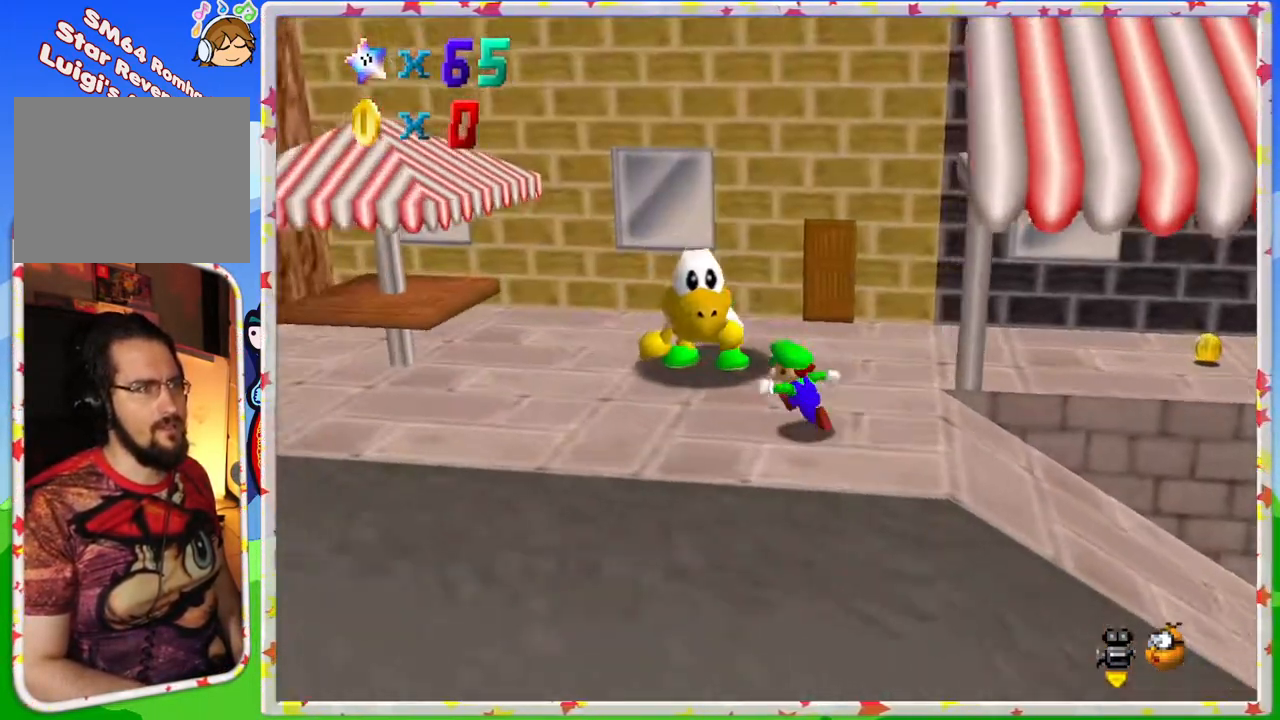
{"buttons": ["A"], "left_stick": "center", "events": [[183, "left_stick", "up"], [333, "left_stick", "center"], [433, "A", "down"]]}
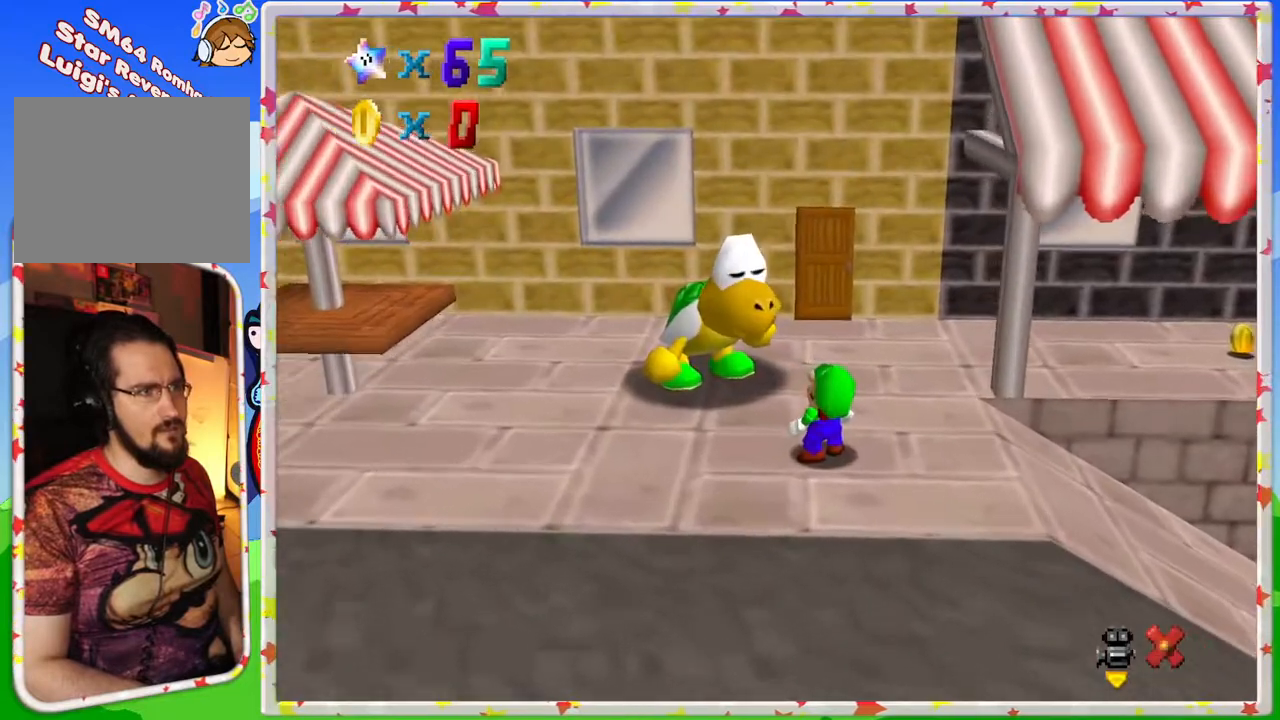
{"buttons": ["A"], "left_stick": "center", "events": [[33, "A", "up"], [117, "A", "down"], [233, "A", "up"], [300, "A", "down"], [383, "A", "up"], [467, "A", "down"]]}
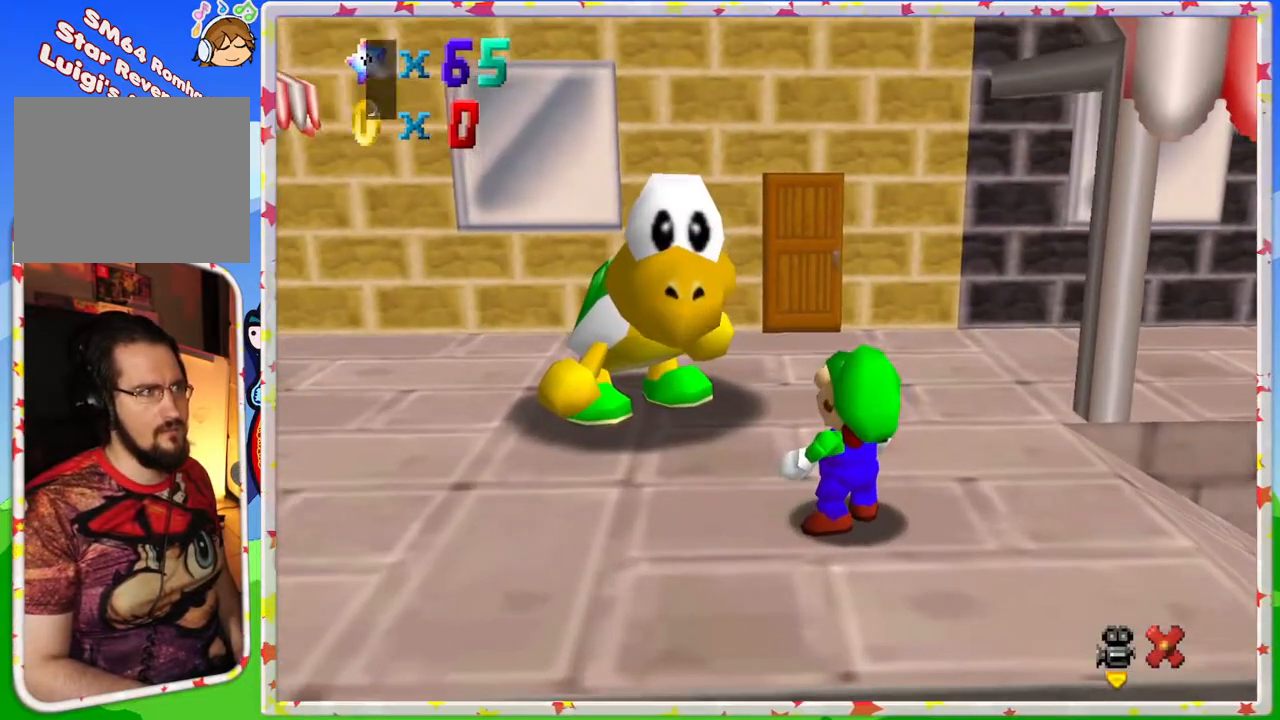
{"buttons": ["A"], "left_stick": "center", "events": [[33, "A", "up"], [133, "A", "down"], [217, "A", "up"], [283, "A", "down"], [383, "A", "up"], [467, "A", "down"]]}
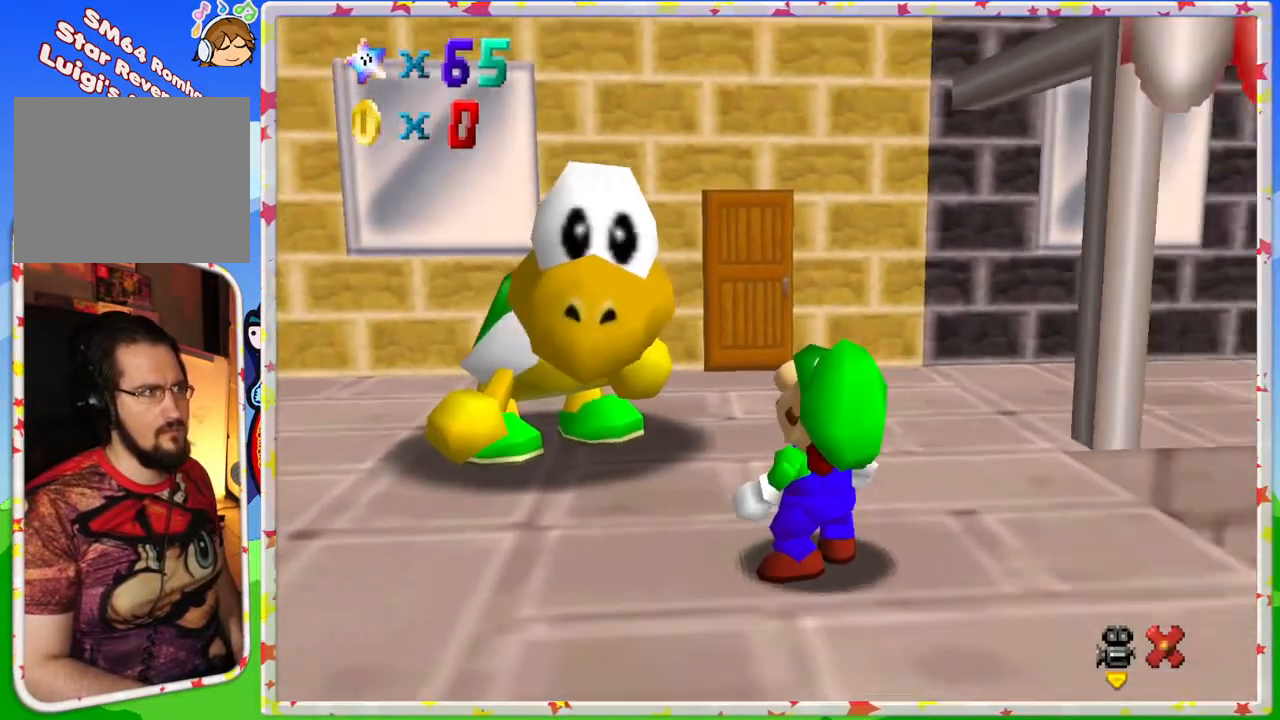
{"buttons": ["C_LEFT"], "left_stick": "right", "events": [[83, "A", "up"], [117, "left_stick", "right"], [267, "C_LEFT", "down"], [367, "C_LEFT", "up"], [467, "C_LEFT", "down"]]}
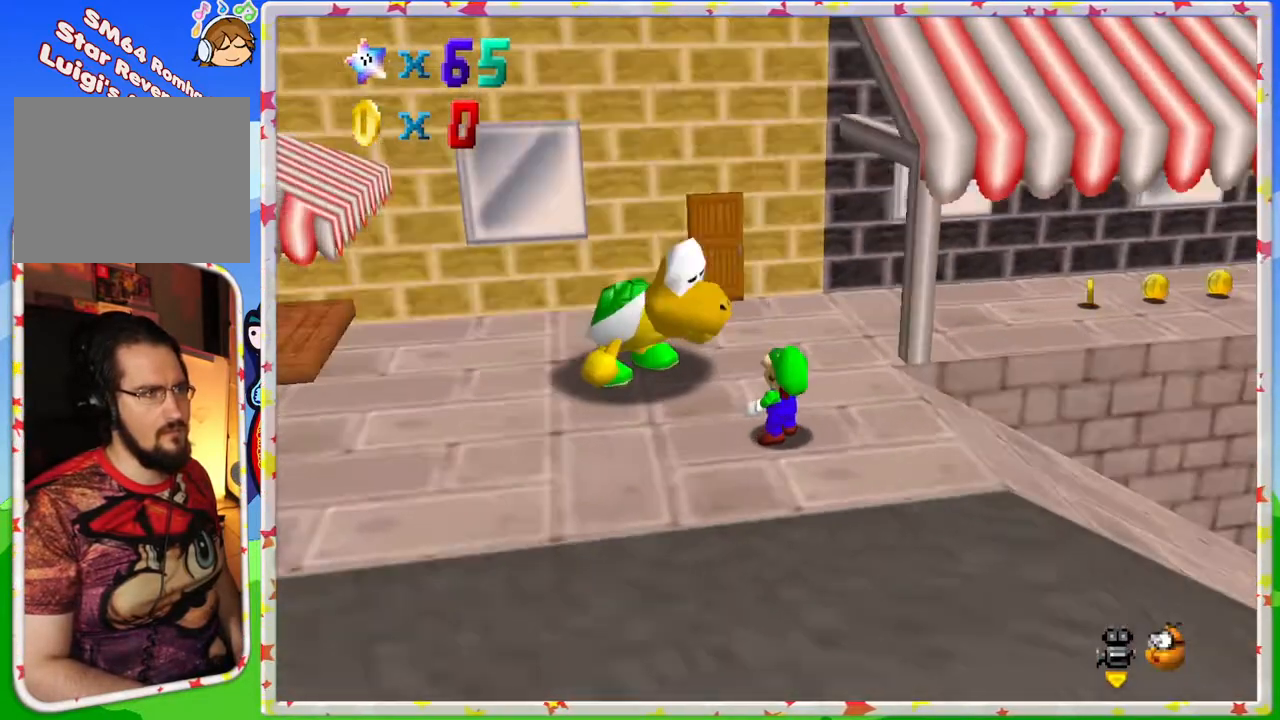
{"buttons": [], "left_stick": "up-right", "events": [[83, "C_LEFT", "up"], [167, "C_LEFT", "down"], [317, "C_LEFT", "up"], [450, "left_stick", "up-right"]]}
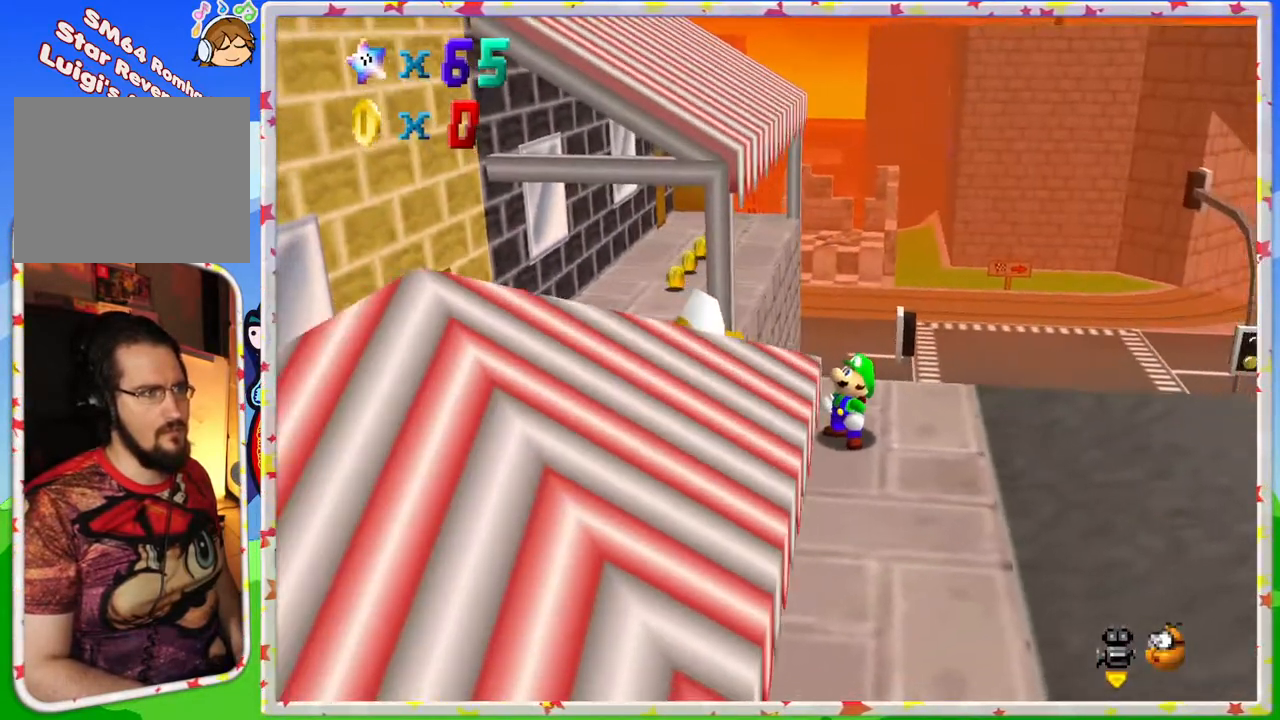
{"buttons": [], "left_stick": "up-right", "events": []}
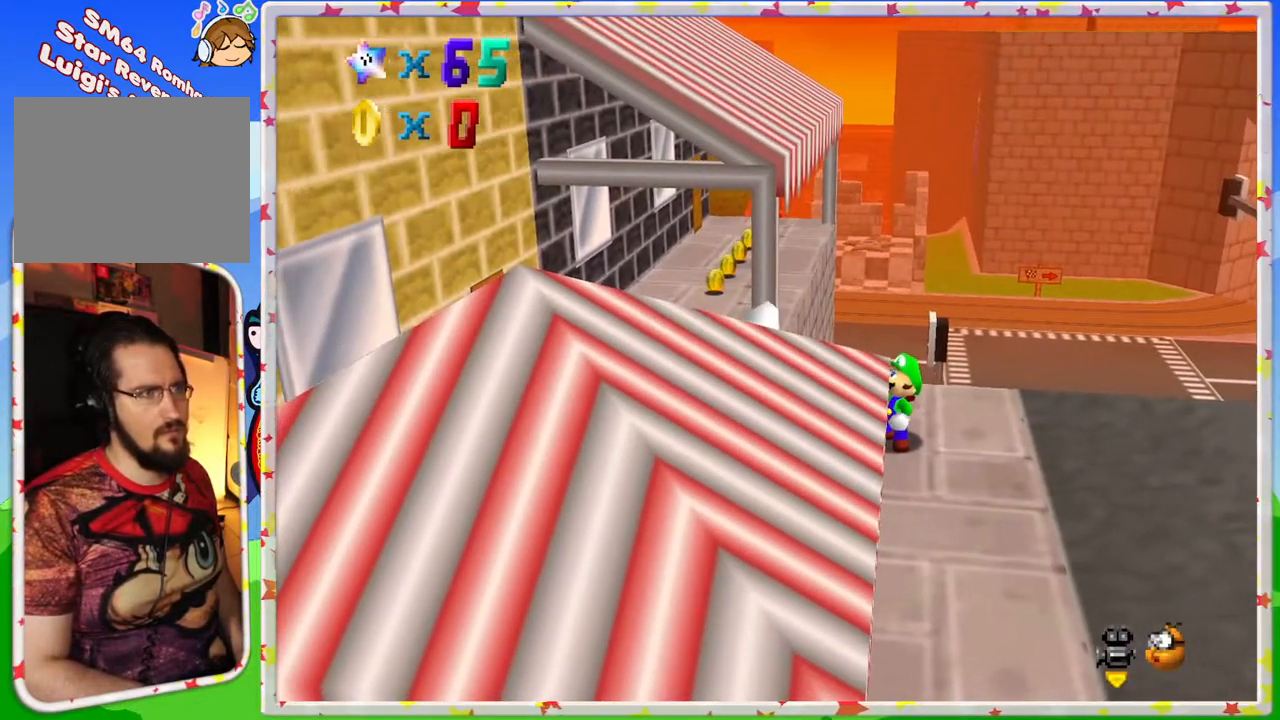
{"buttons": [], "left_stick": "up", "events": [[217, "C_LEFT", "down"], [283, "C_LEFT", "up"], [333, "left_stick", "up"]]}
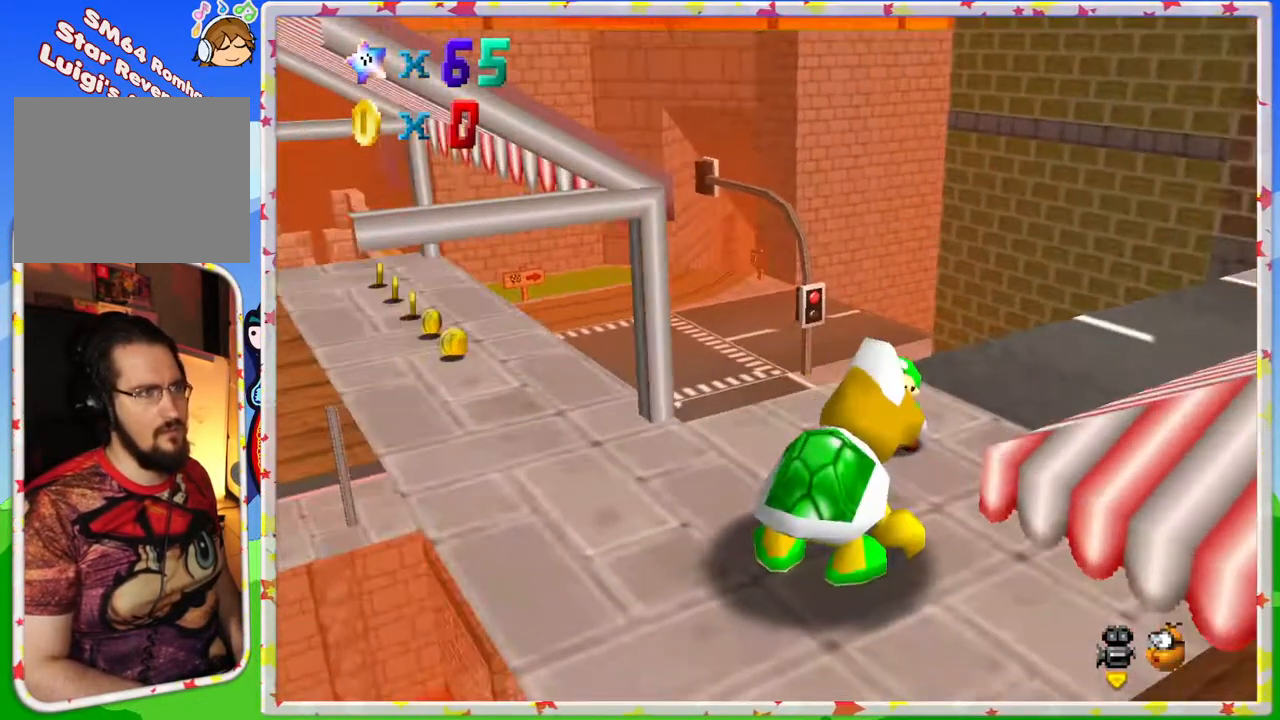
{"buttons": [], "left_stick": "up", "events": []}
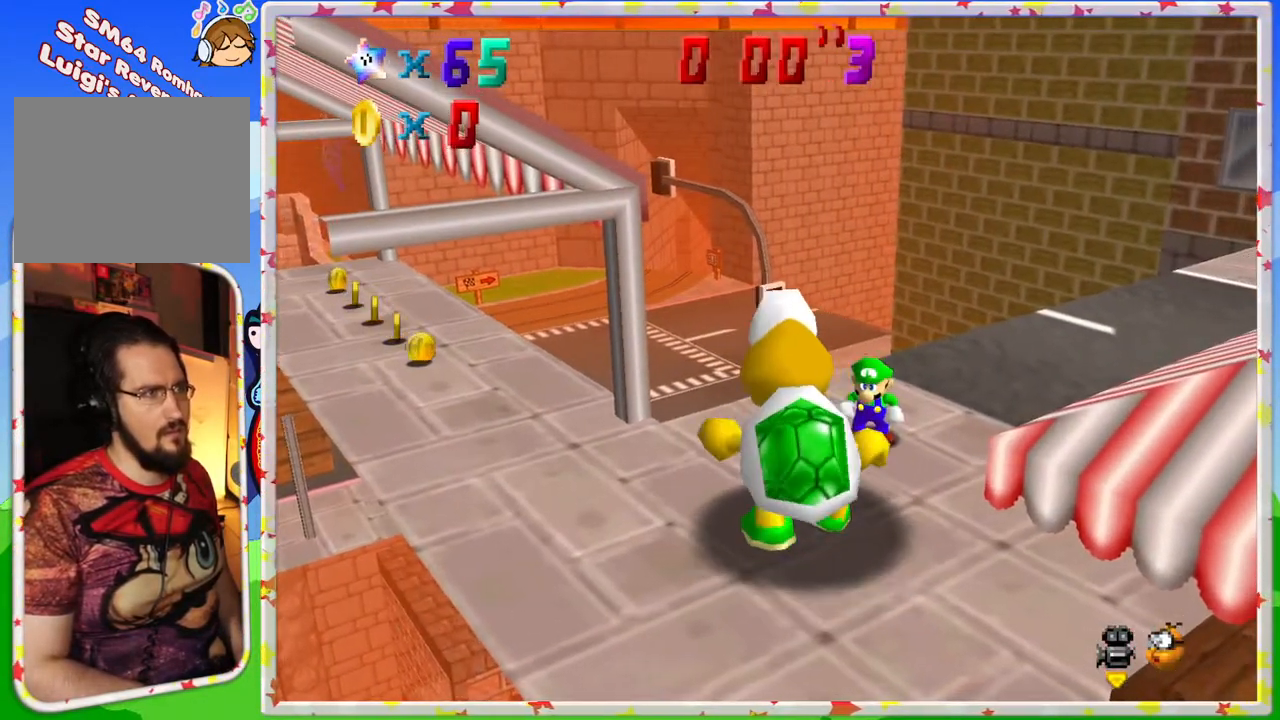
{"buttons": [], "left_stick": "up", "events": []}
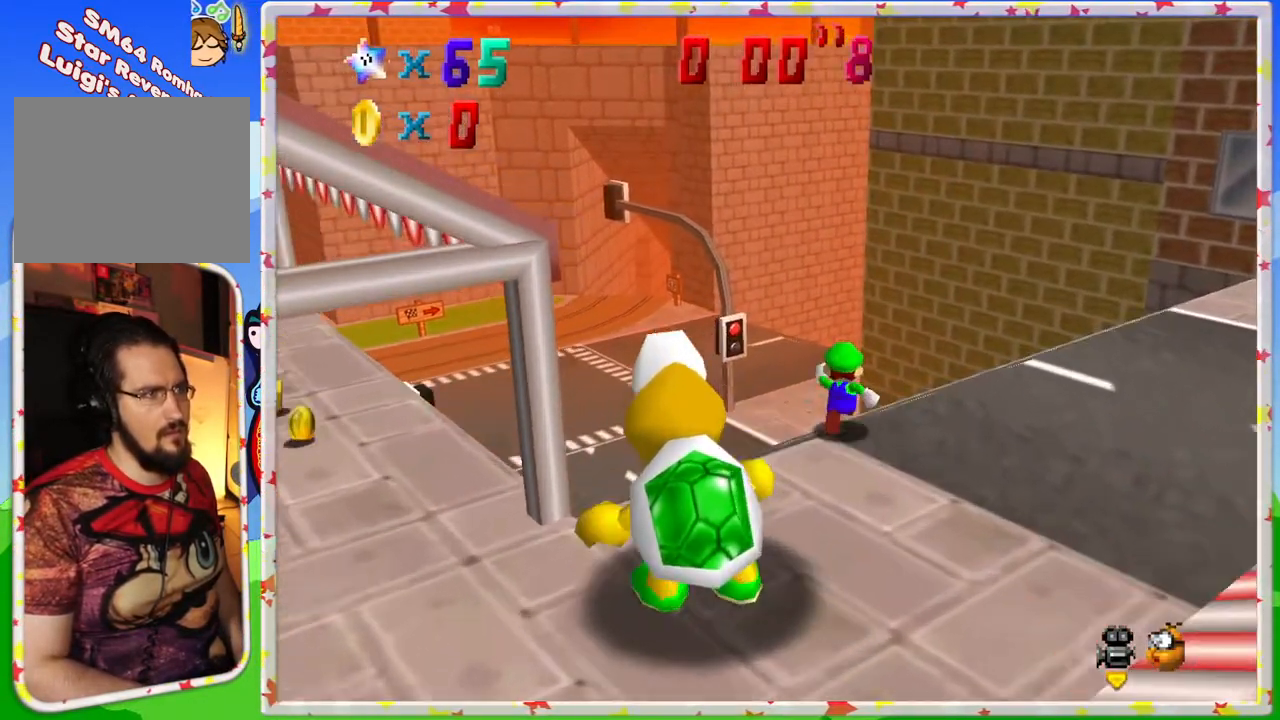
{"buttons": [], "left_stick": "up", "events": [[300, "B", "down"], [450, "B", "up"]]}
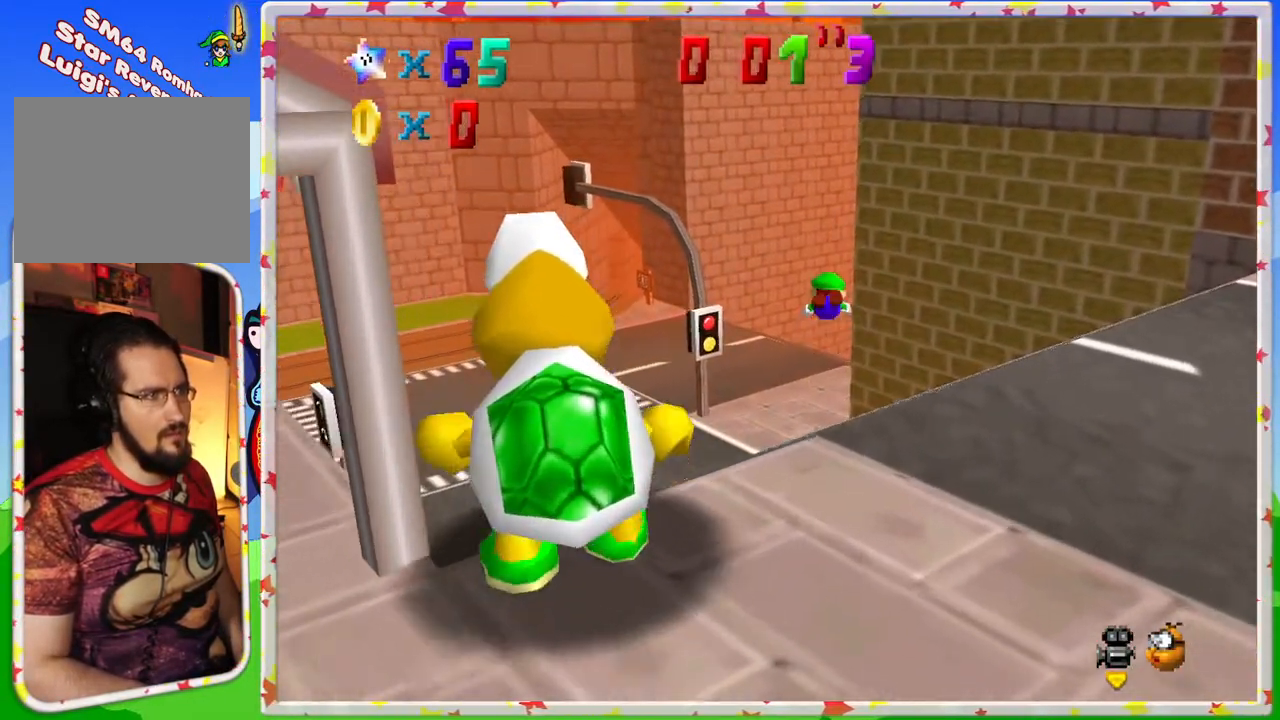
{"buttons": [], "left_stick": "up-left", "events": [[233, "left_stick", "up-left"]]}
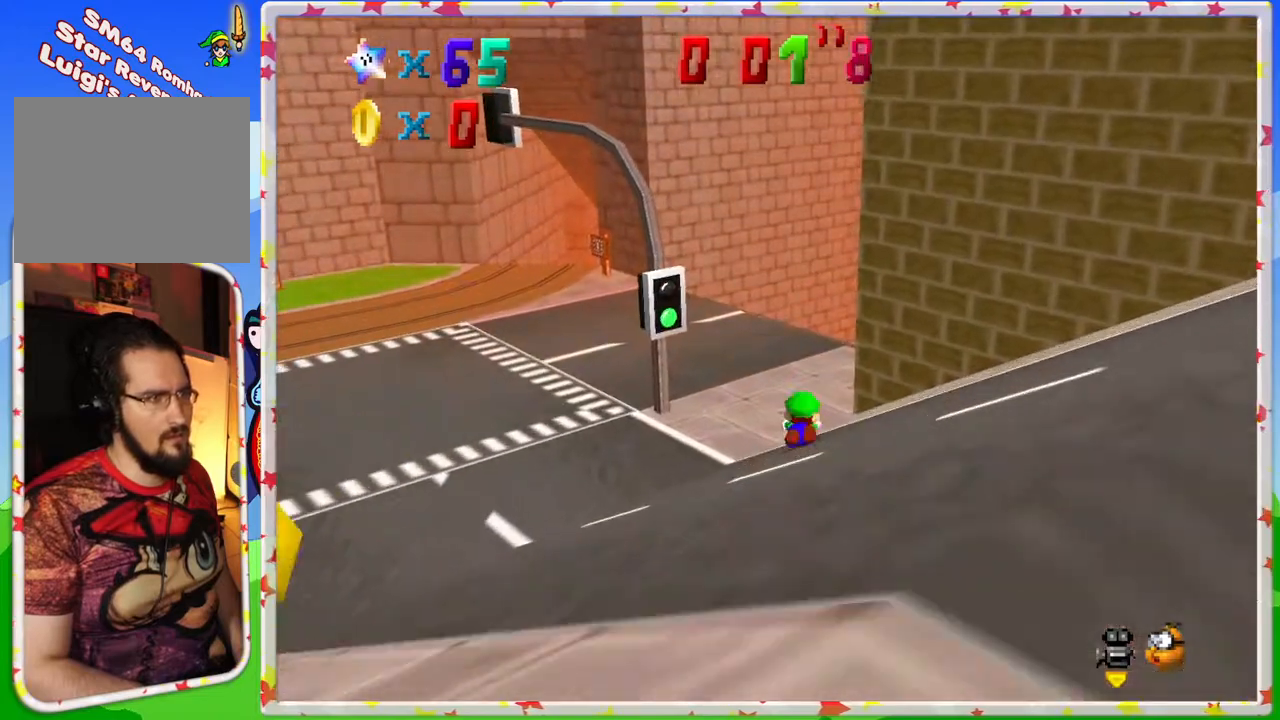
{"buttons": [], "left_stick": "up-left", "events": [[83, "A", "down"], [283, "A", "up"], [383, "C_LEFT", "down"], [483, "C_LEFT", "up"]]}
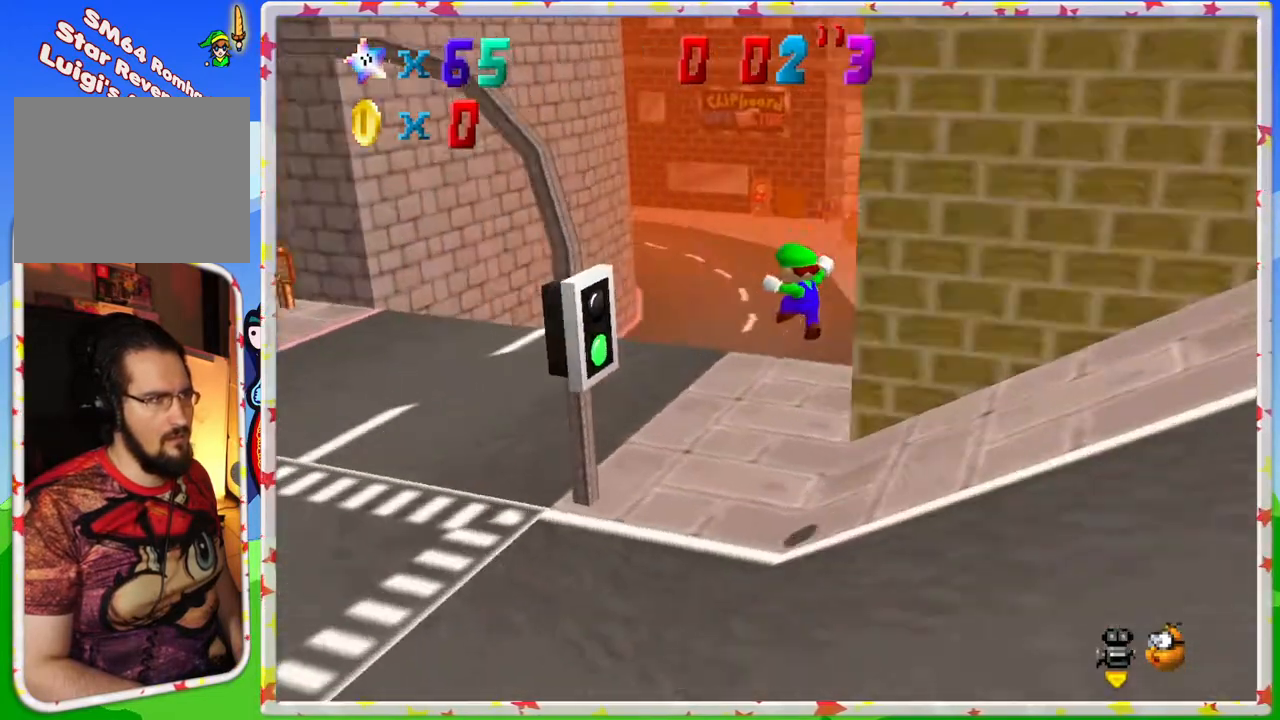
{"buttons": [], "left_stick": "up-left", "events": [[367, "C_RIGHT", "down"], [483, "C_RIGHT", "up"]]}
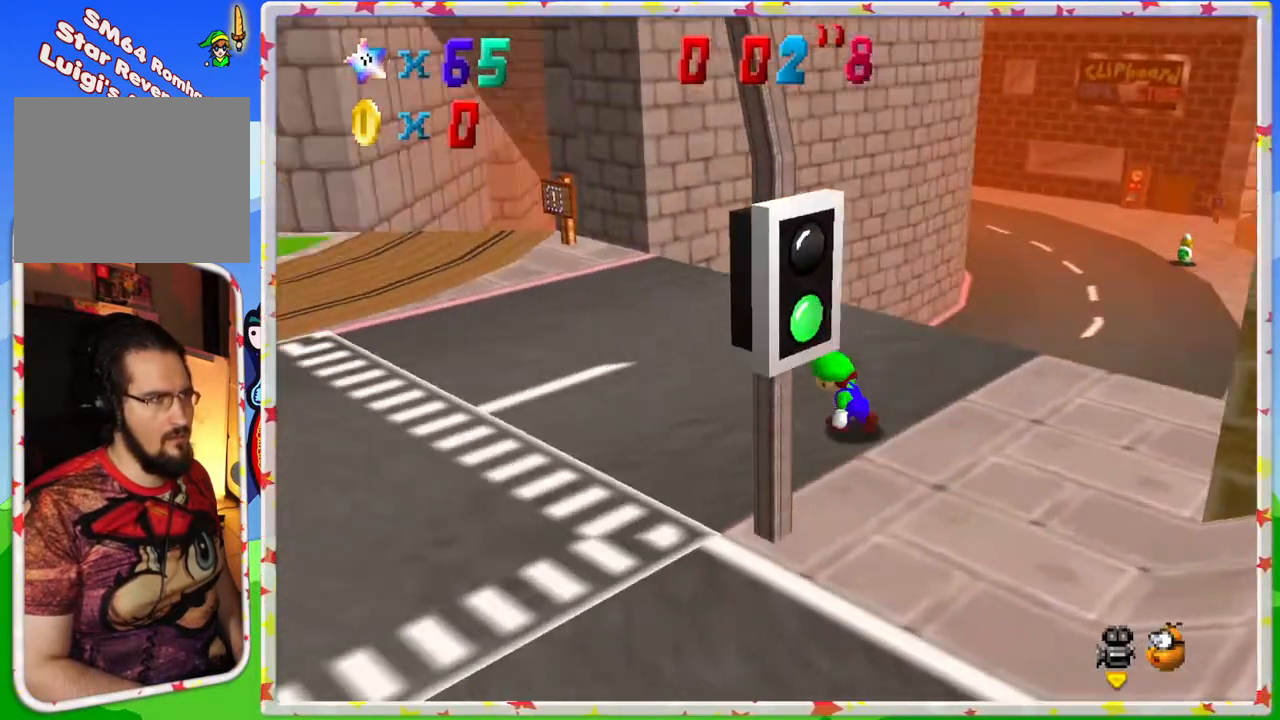
{"buttons": [], "left_stick": "up-left", "events": [[183, "B", "down"], [250, "B", "up"]]}
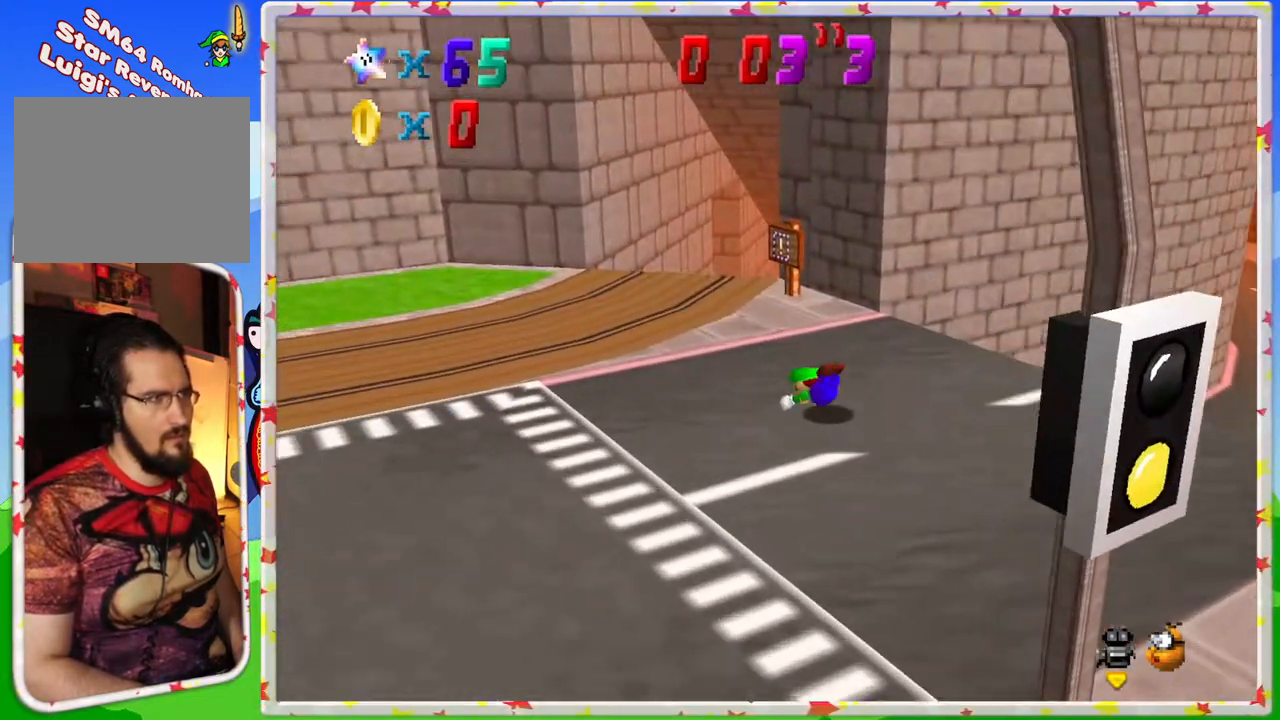
{"buttons": [], "left_stick": "up", "events": [[83, "A", "down"], [150, "left_stick", "up"], [250, "A", "up"]]}
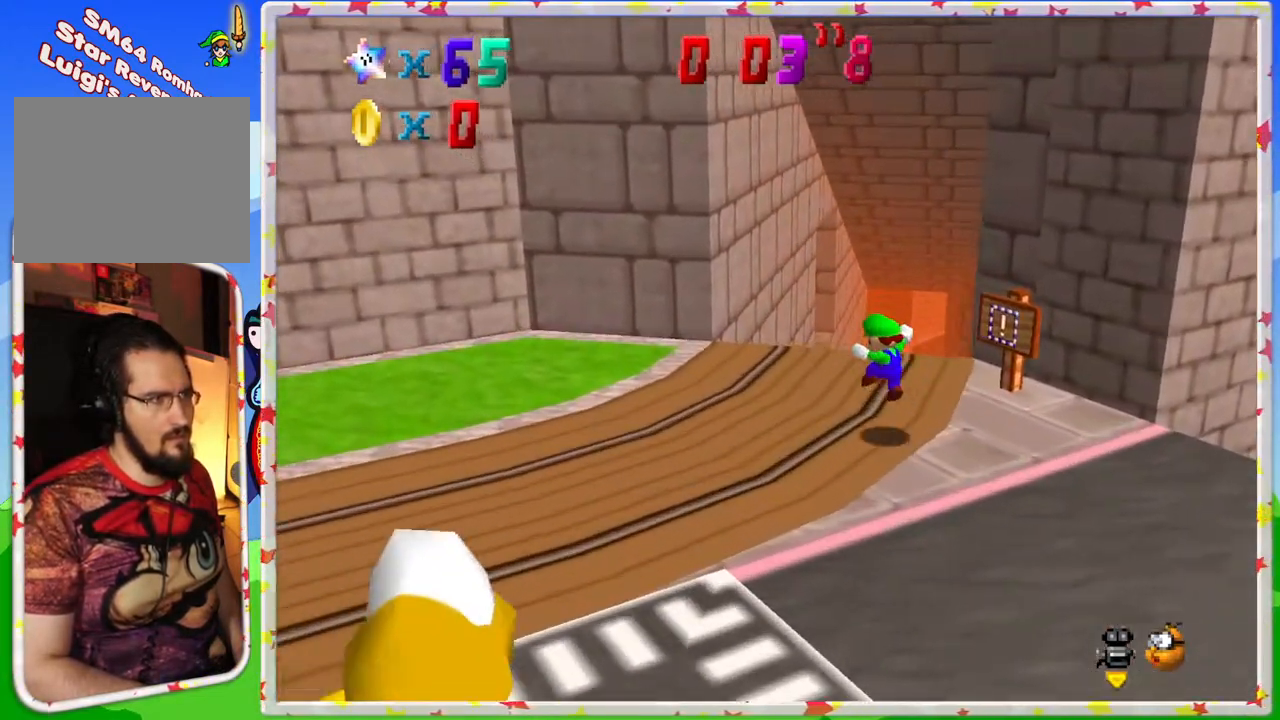
{"buttons": [], "left_stick": "up", "events": [[233, "B", "down"], [400, "B", "up"]]}
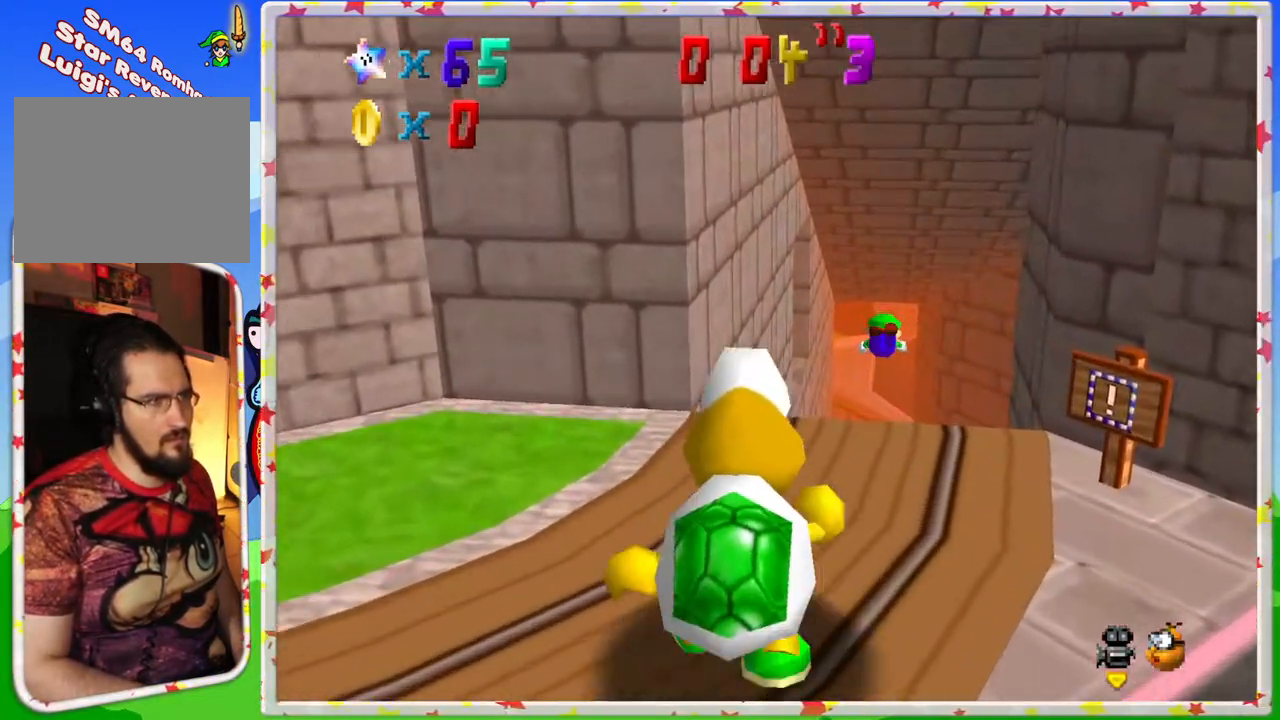
{"buttons": ["A"], "left_stick": "up", "events": [[450, "A", "down"]]}
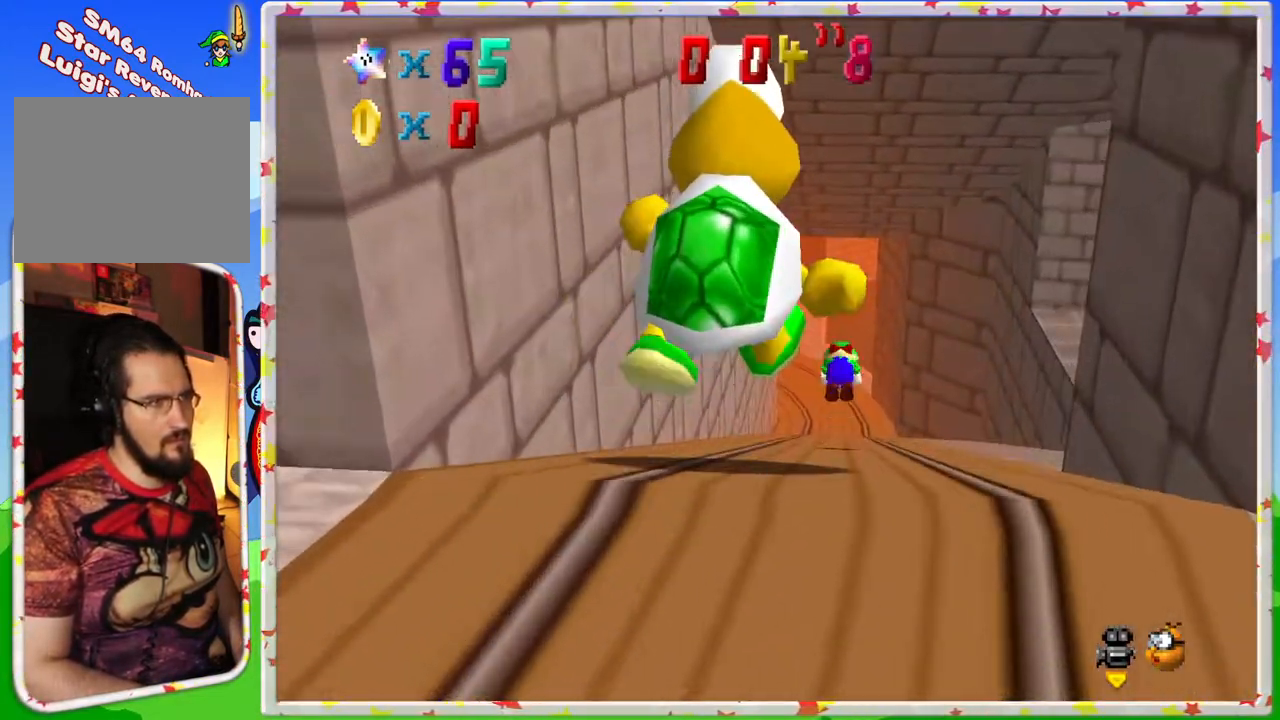
{"buttons": [], "left_stick": "up", "events": [[133, "A", "up"]]}